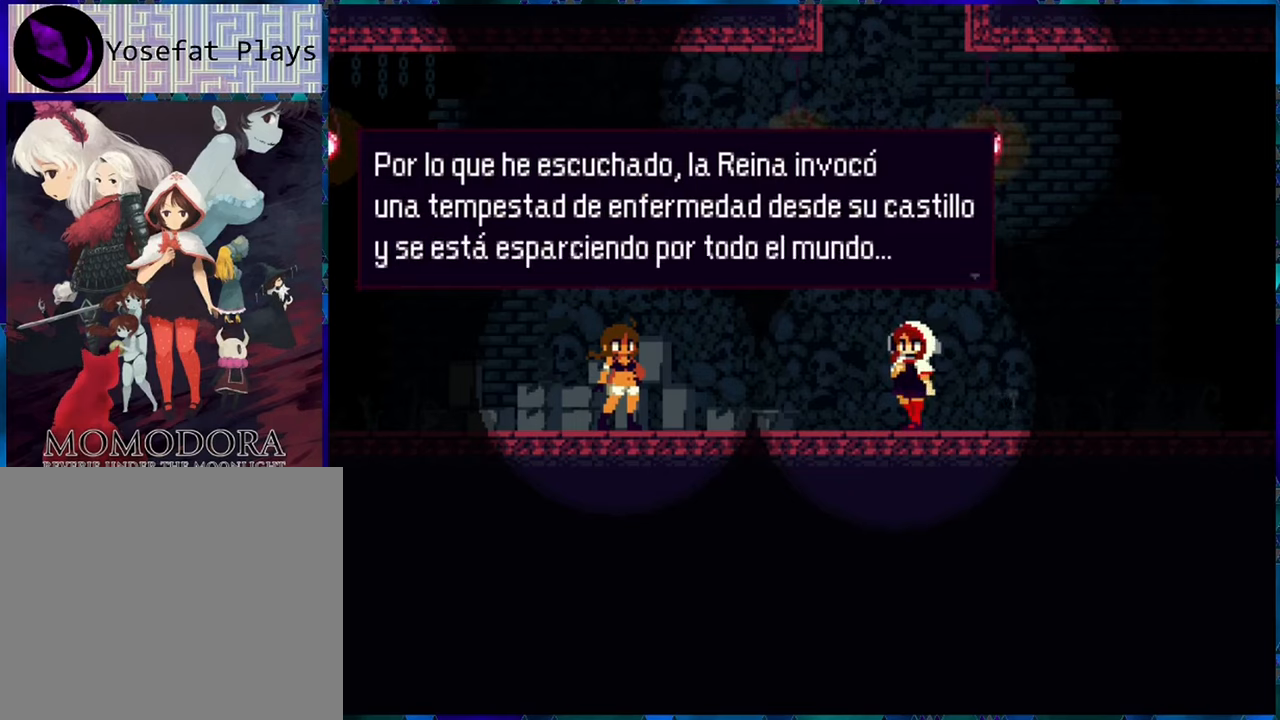
Gameplay with a controller (Nintendo layout); each line is a JSON object with the inputs held at the frame after it. "events" lists button and stick changes between this image and that frame as [ms after this image, input, new state], when the widget could be followed in between. Not read: L3 R3.
{"buttons": [], "left_stick": "center", "right_stick": "center", "events": [[367, "B", "down"], [467, "B", "up"]]}
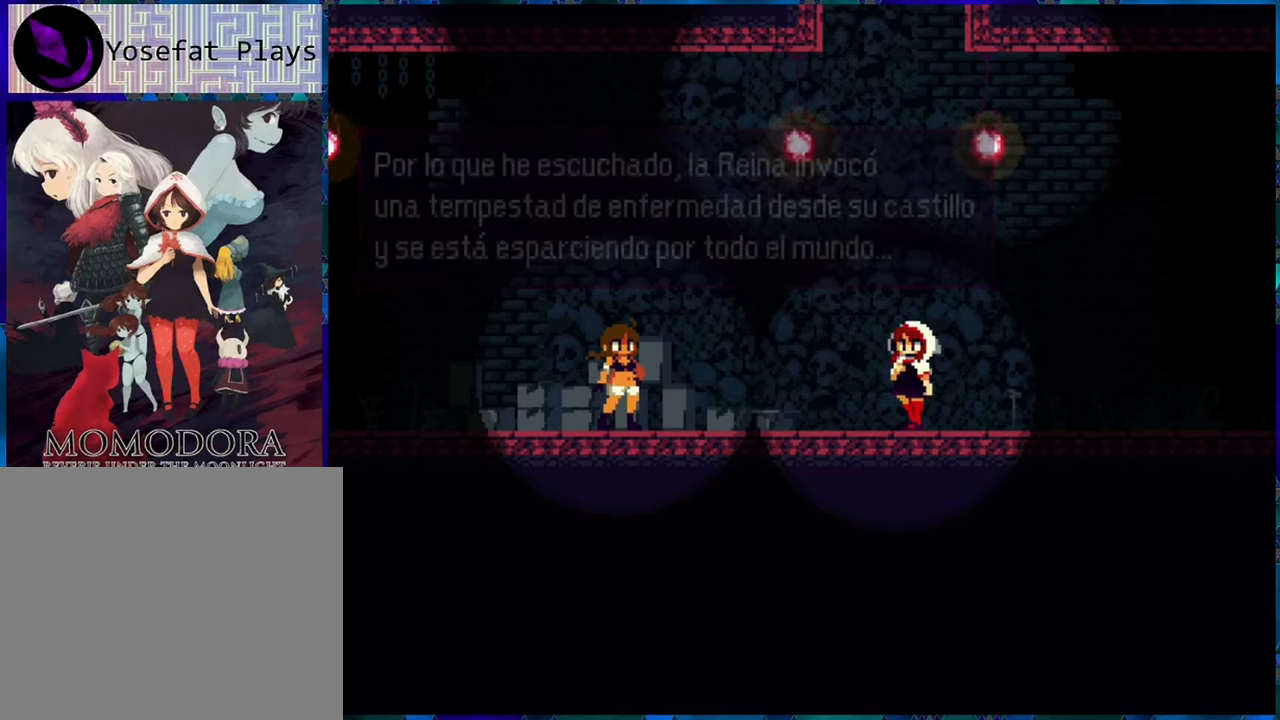
{"buttons": [], "left_stick": "center", "right_stick": "center", "events": []}
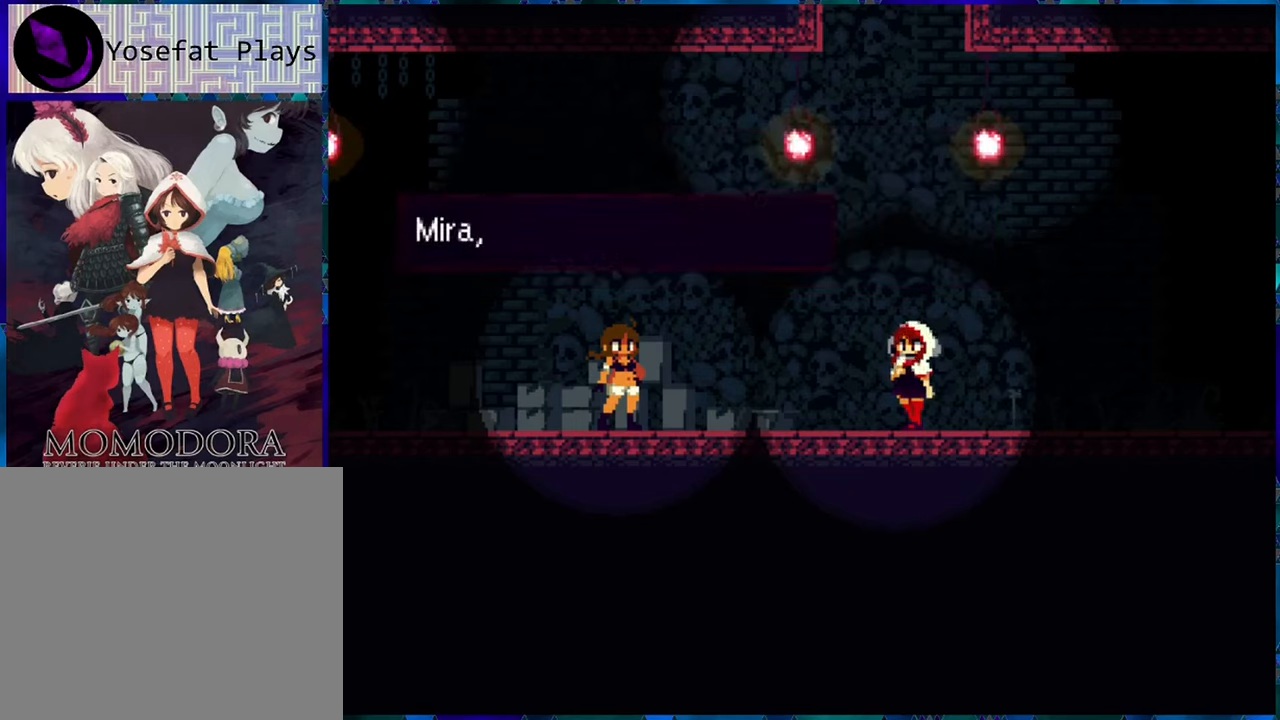
{"buttons": [], "left_stick": "center", "right_stick": "center", "events": []}
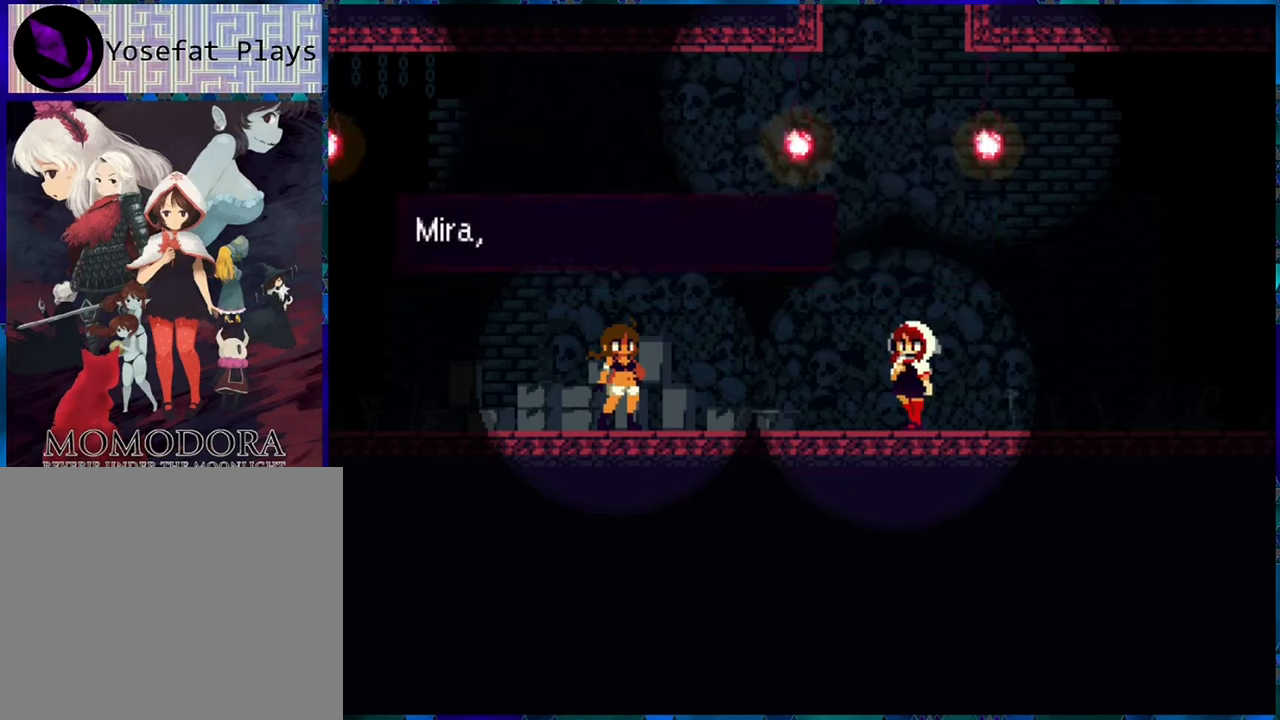
{"buttons": [], "left_stick": "center", "right_stick": "center", "events": []}
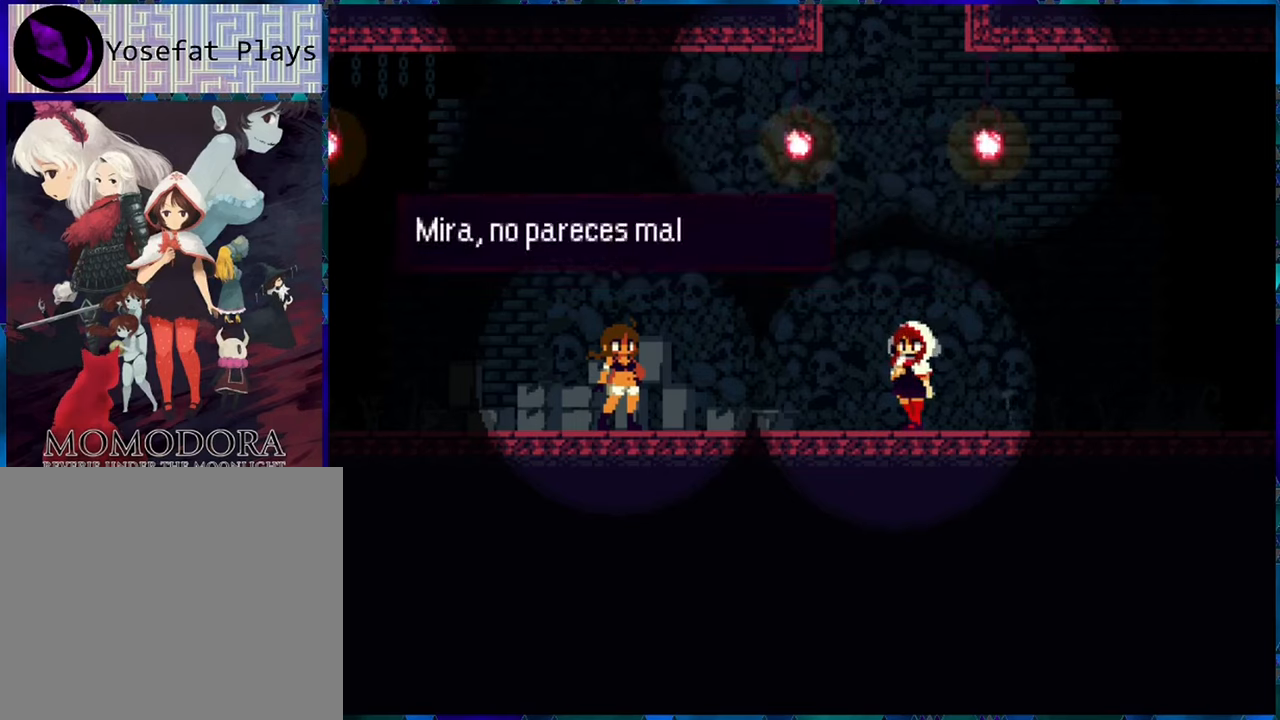
{"buttons": [], "left_stick": "center", "right_stick": "center", "events": []}
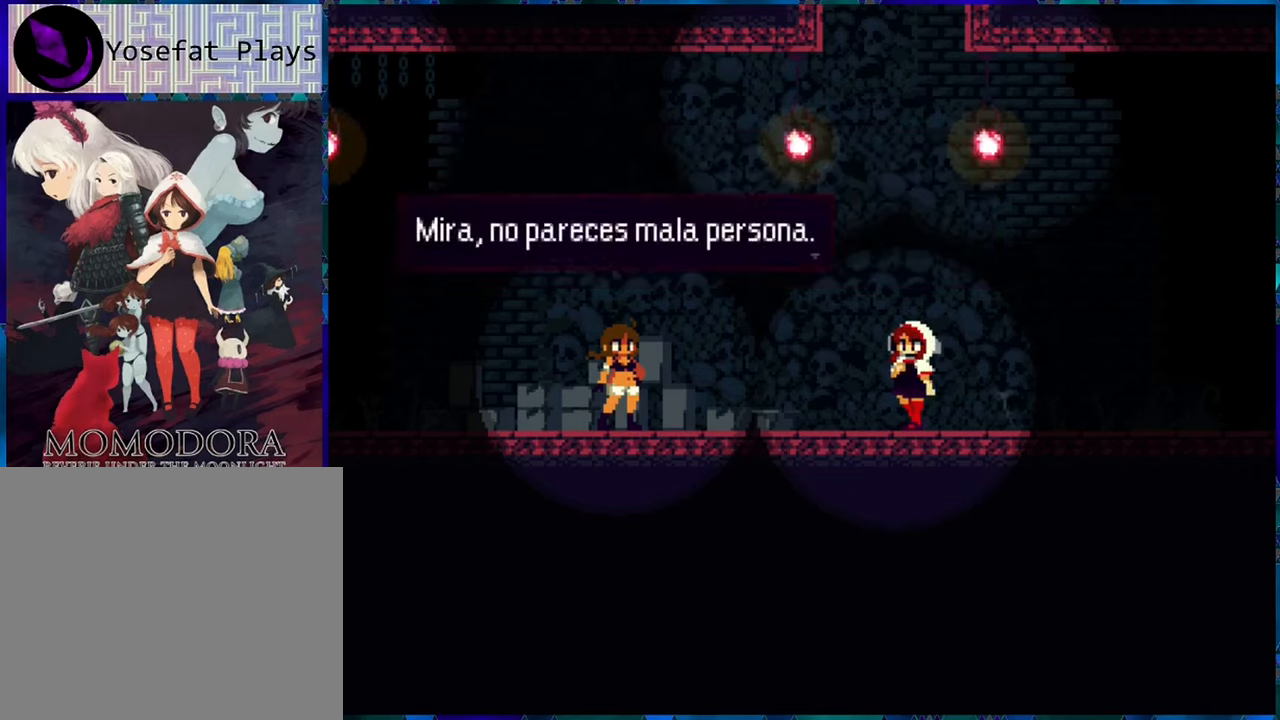
{"buttons": [], "left_stick": "center", "right_stick": "center", "events": []}
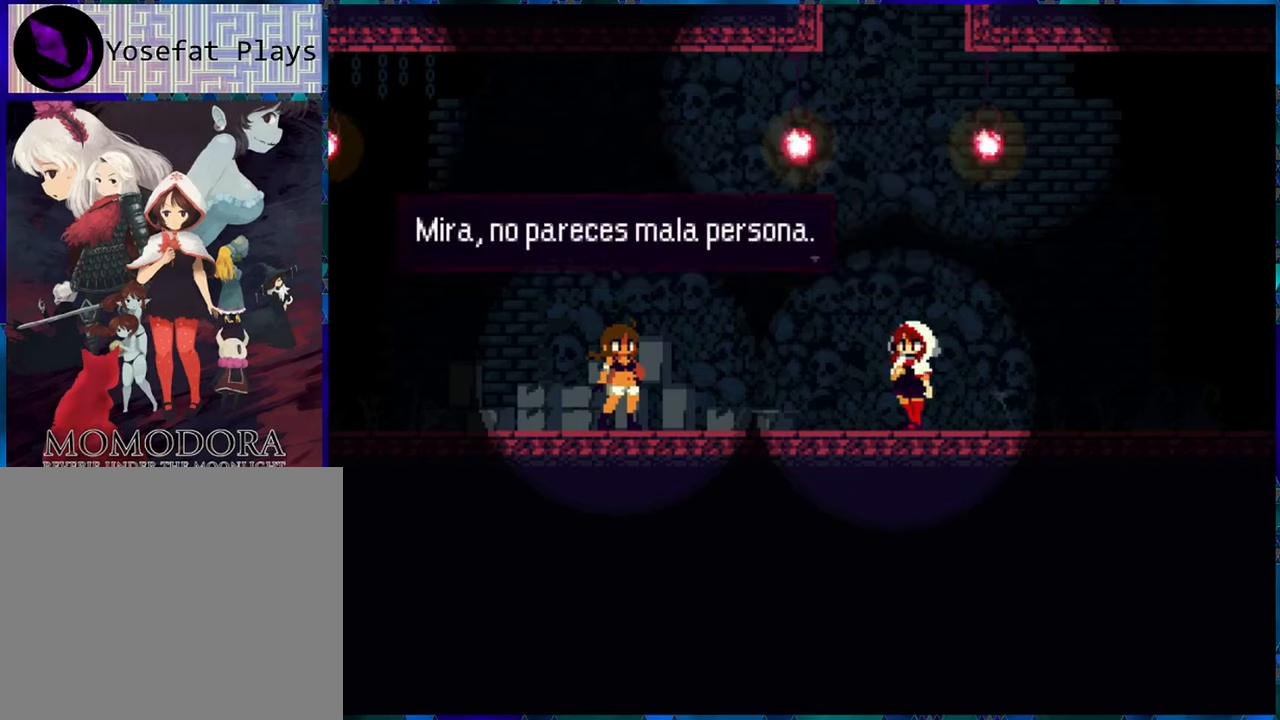
{"buttons": [], "left_stick": "center", "right_stick": "center", "events": [[200, "B", "down"], [284, "B", "up"]]}
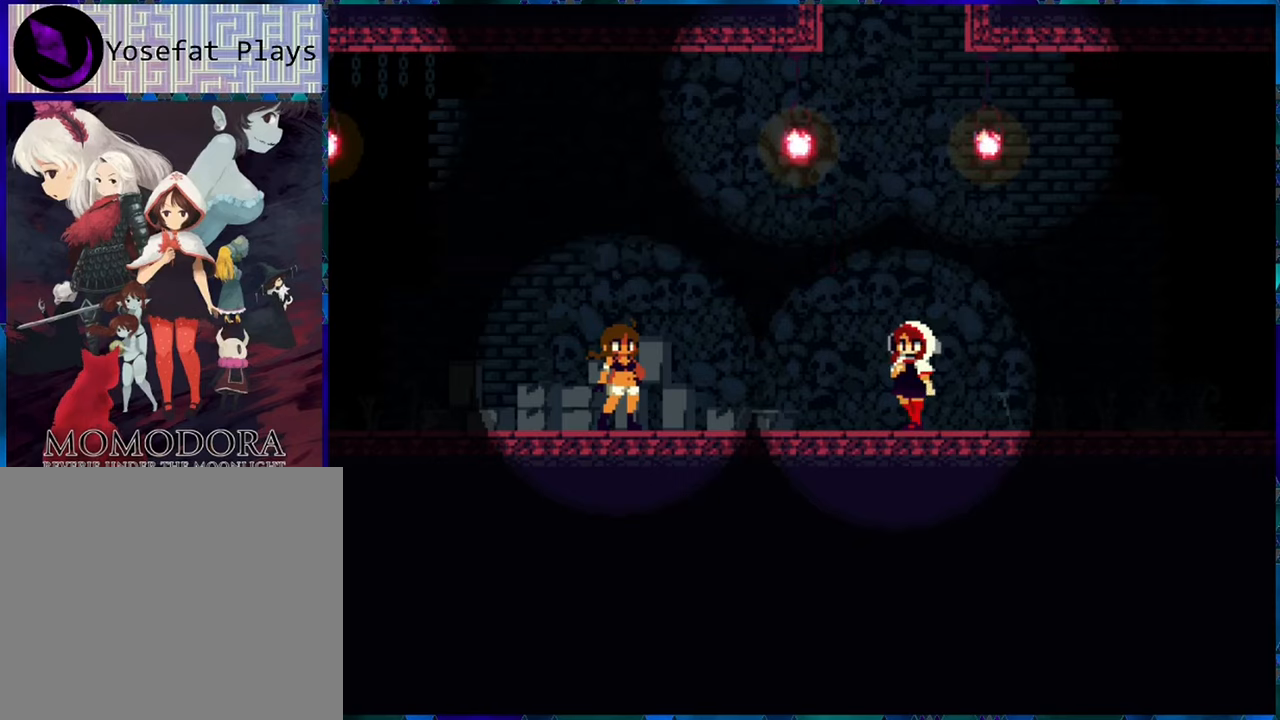
{"buttons": [], "left_stick": "center", "right_stick": "center", "events": []}
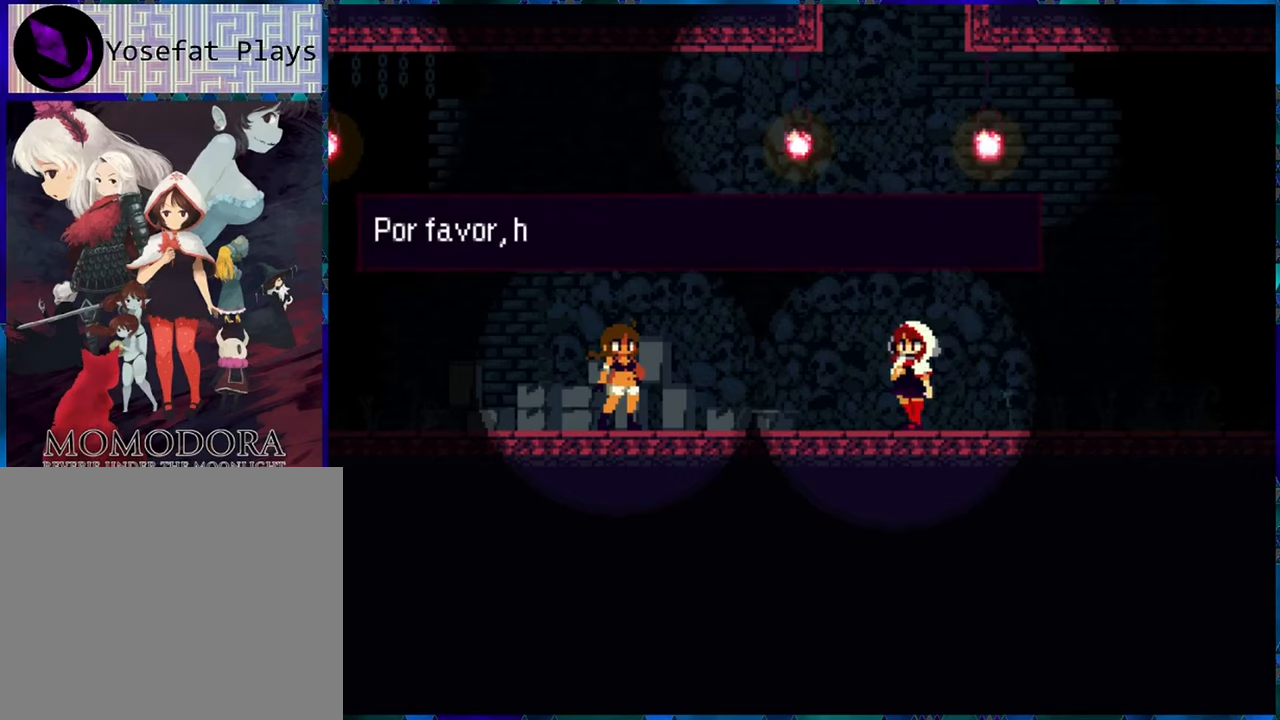
{"buttons": [], "left_stick": "center", "right_stick": "center", "events": []}
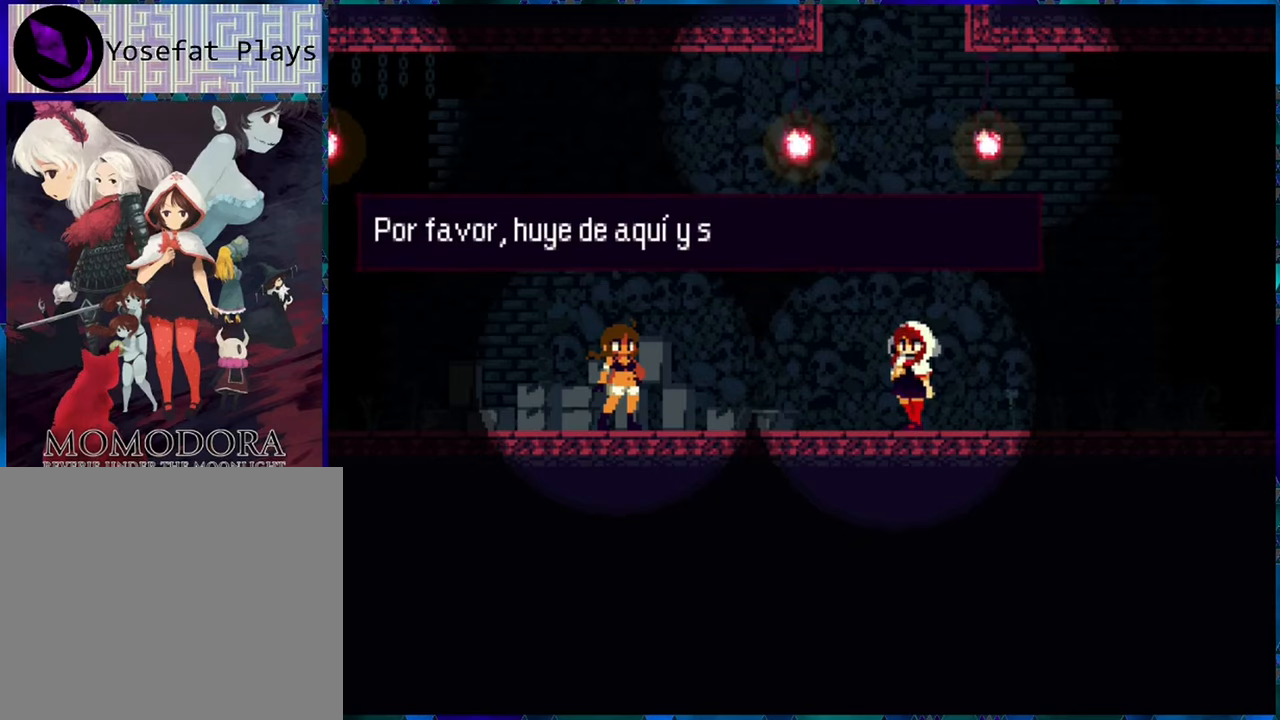
{"buttons": [], "left_stick": "center", "right_stick": "center", "events": []}
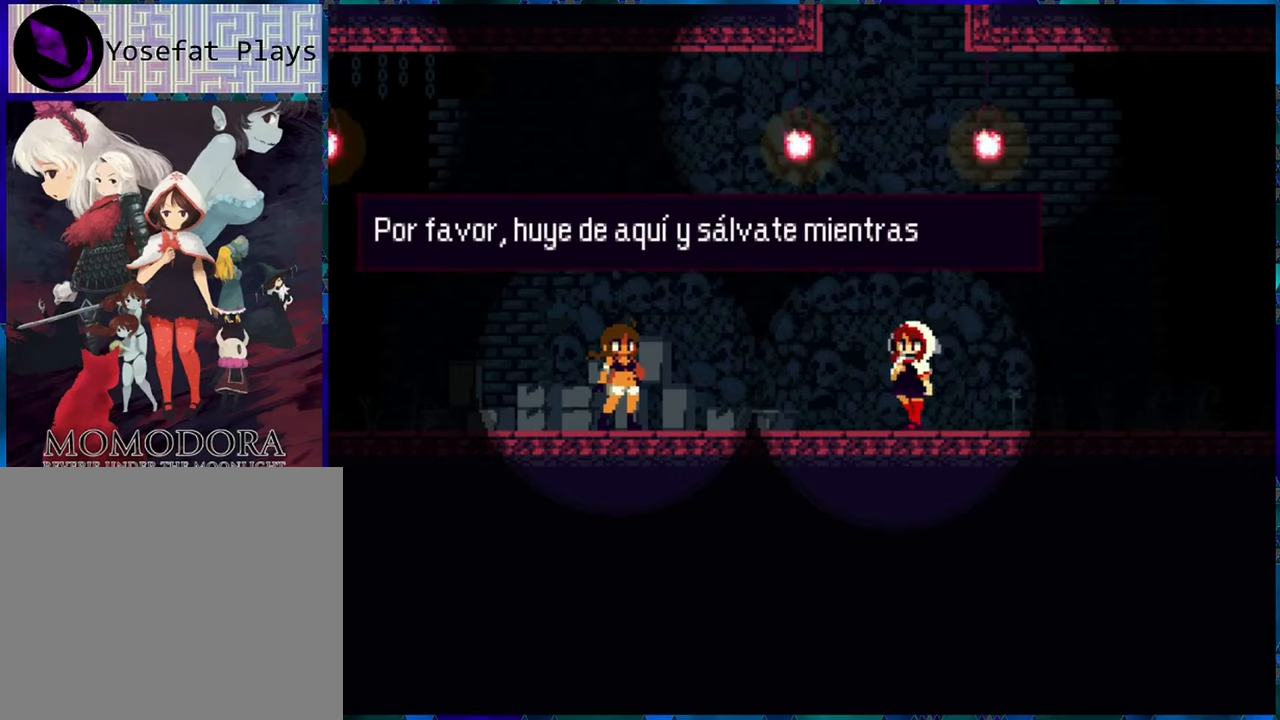
{"buttons": [], "left_stick": "center", "right_stick": "center", "events": []}
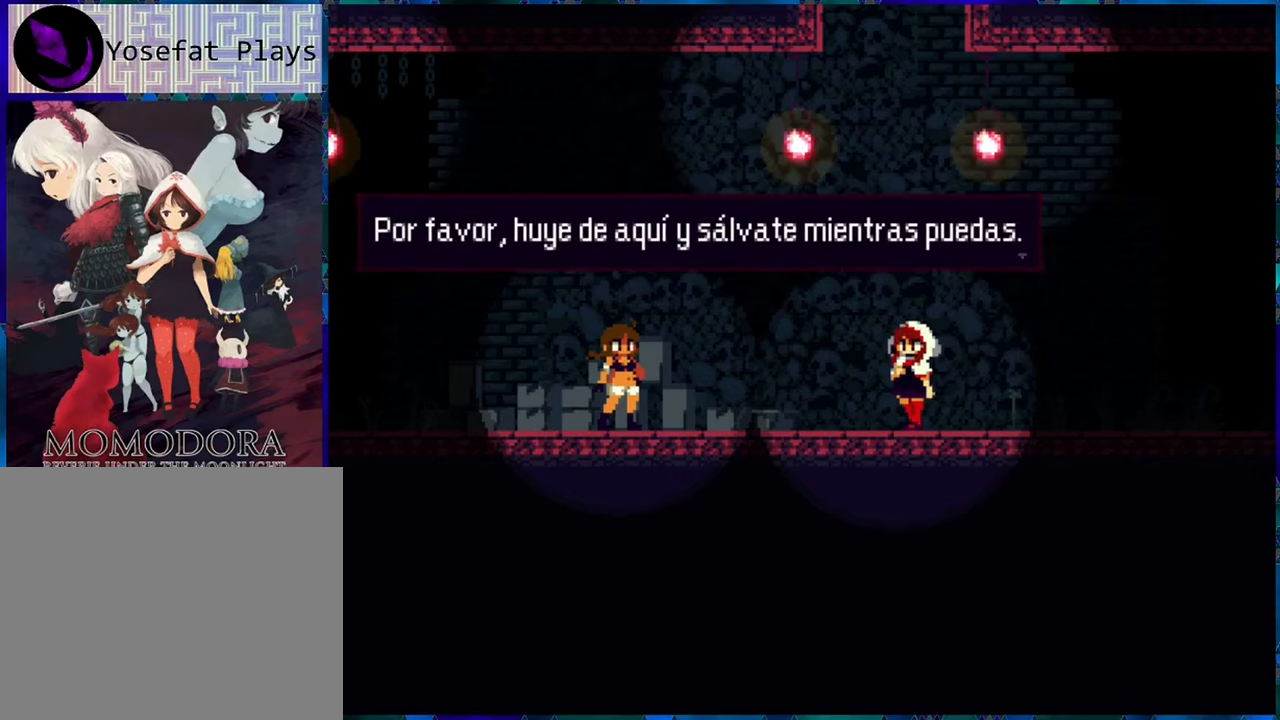
{"buttons": [], "left_stick": "center", "right_stick": "center", "events": [[384, "B", "down"], [500, "B", "up"]]}
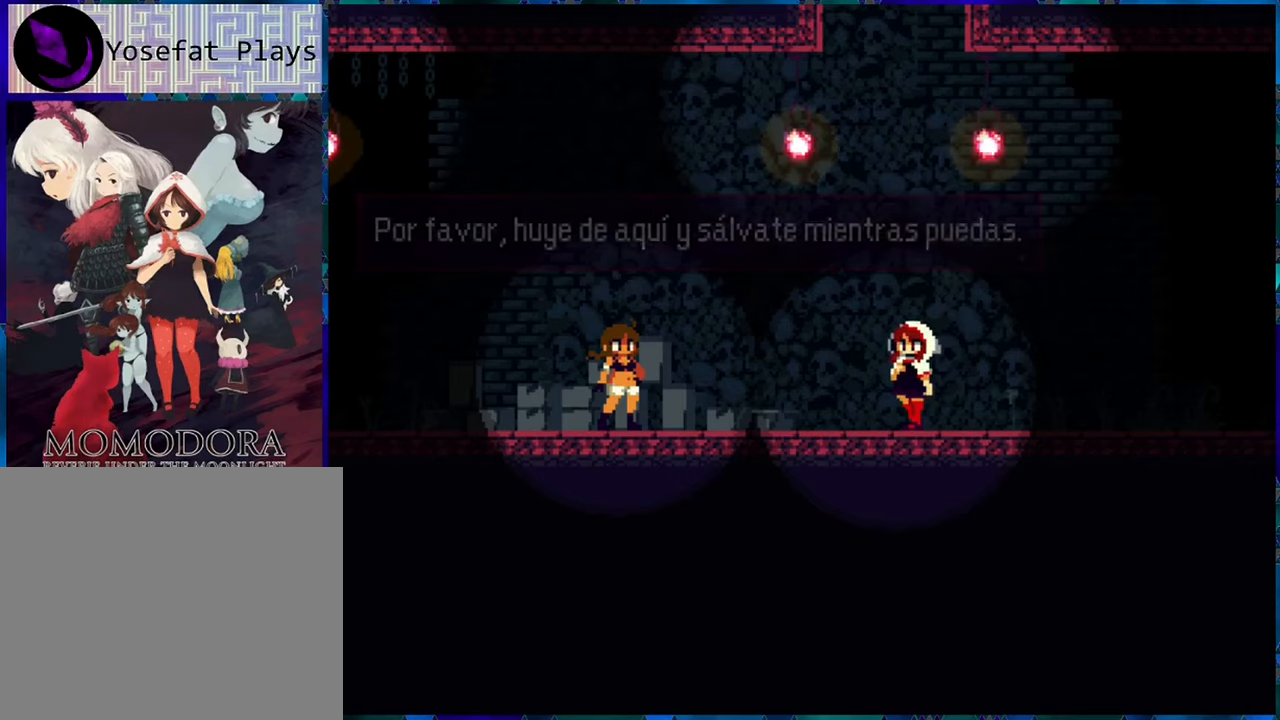
{"buttons": [], "left_stick": "center", "right_stick": "center", "events": []}
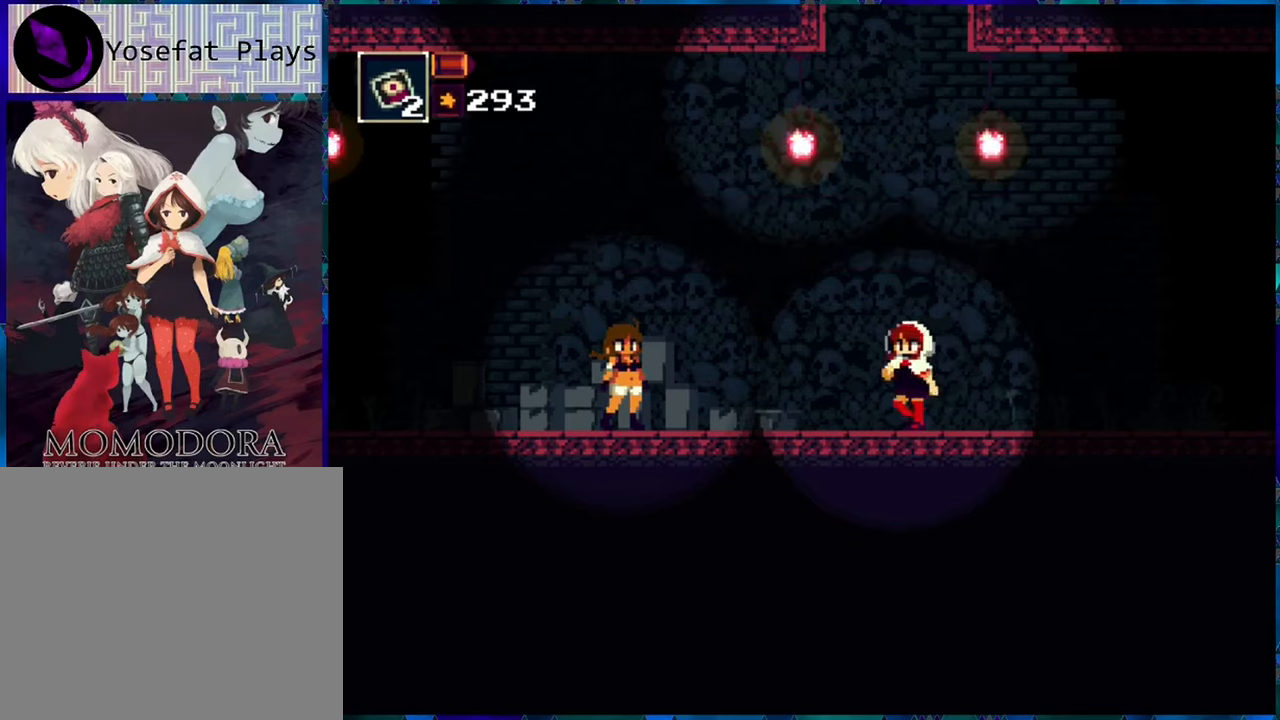
{"buttons": ["DPAD_LEFT"], "left_stick": "center", "right_stick": "center", "events": [[250, "DPAD_LEFT", "down"]]}
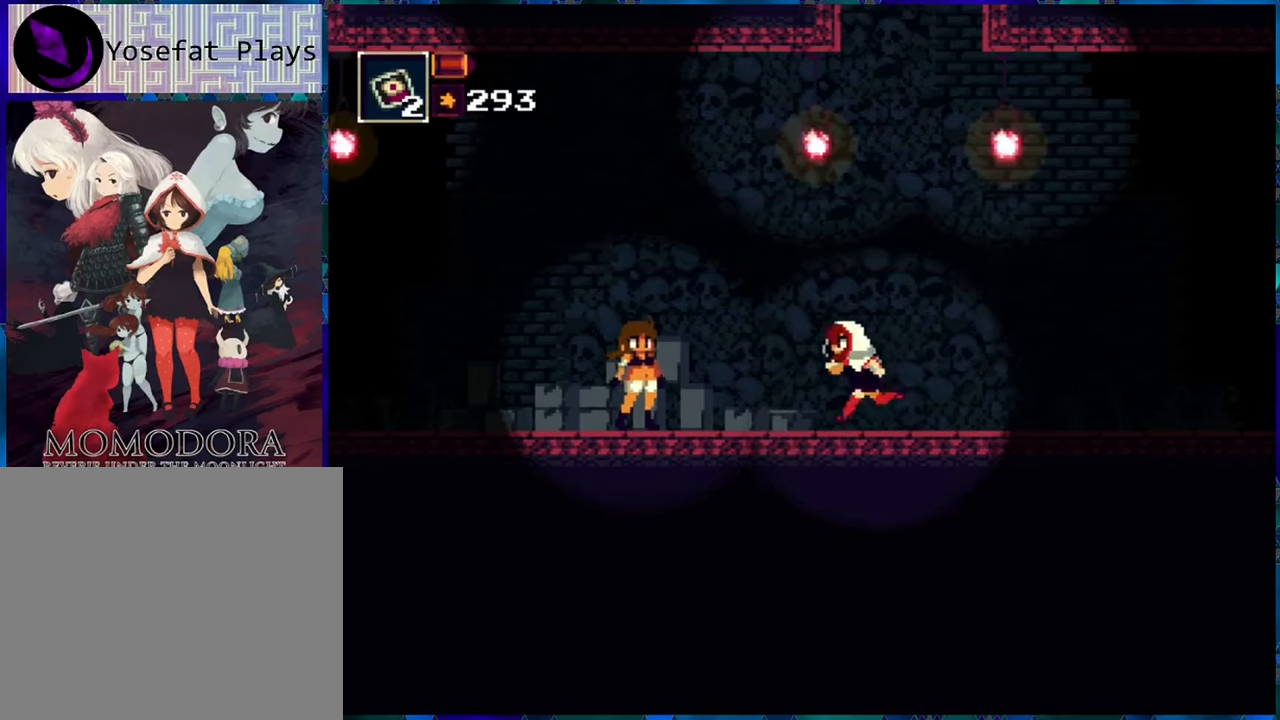
{"buttons": [], "left_stick": "center", "right_stick": "center", "events": [[500, "DPAD_LEFT", "up"]]}
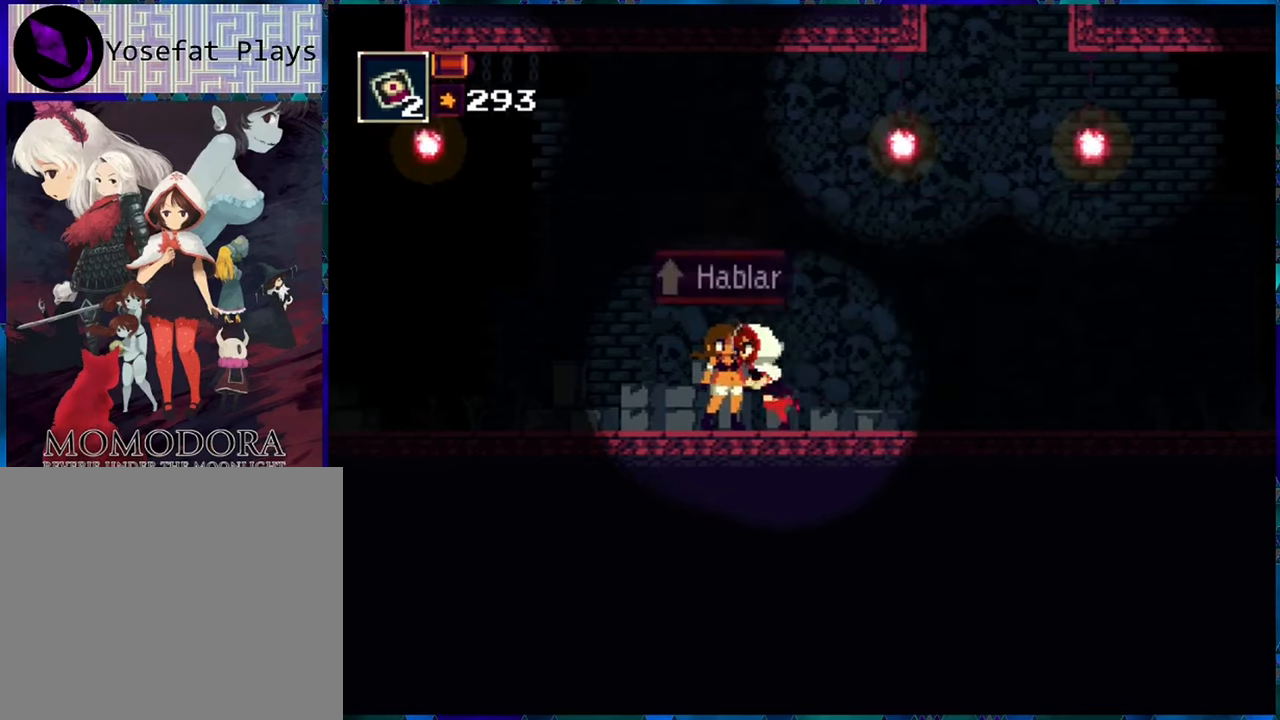
{"buttons": [], "left_stick": "center", "right_stick": "center", "events": [[167, "DPAD_UP", "down"], [267, "DPAD_UP", "up"]]}
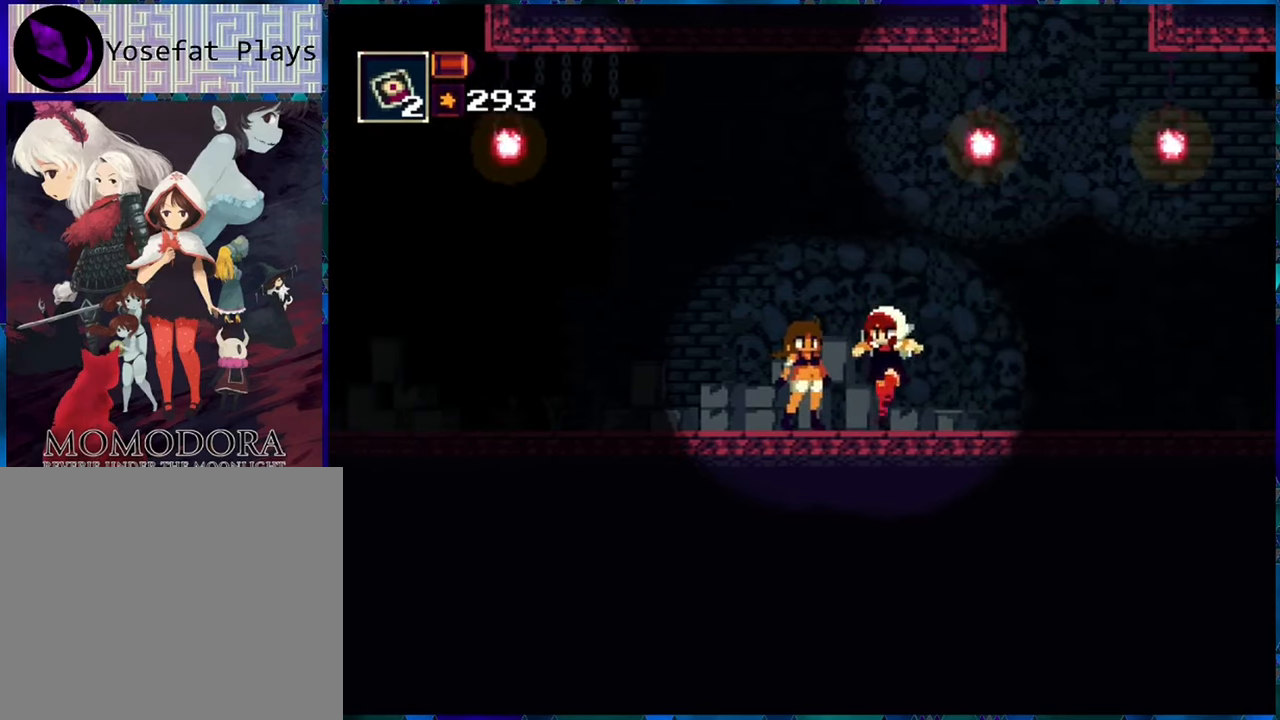
{"buttons": [], "left_stick": "center", "right_stick": "center", "events": []}
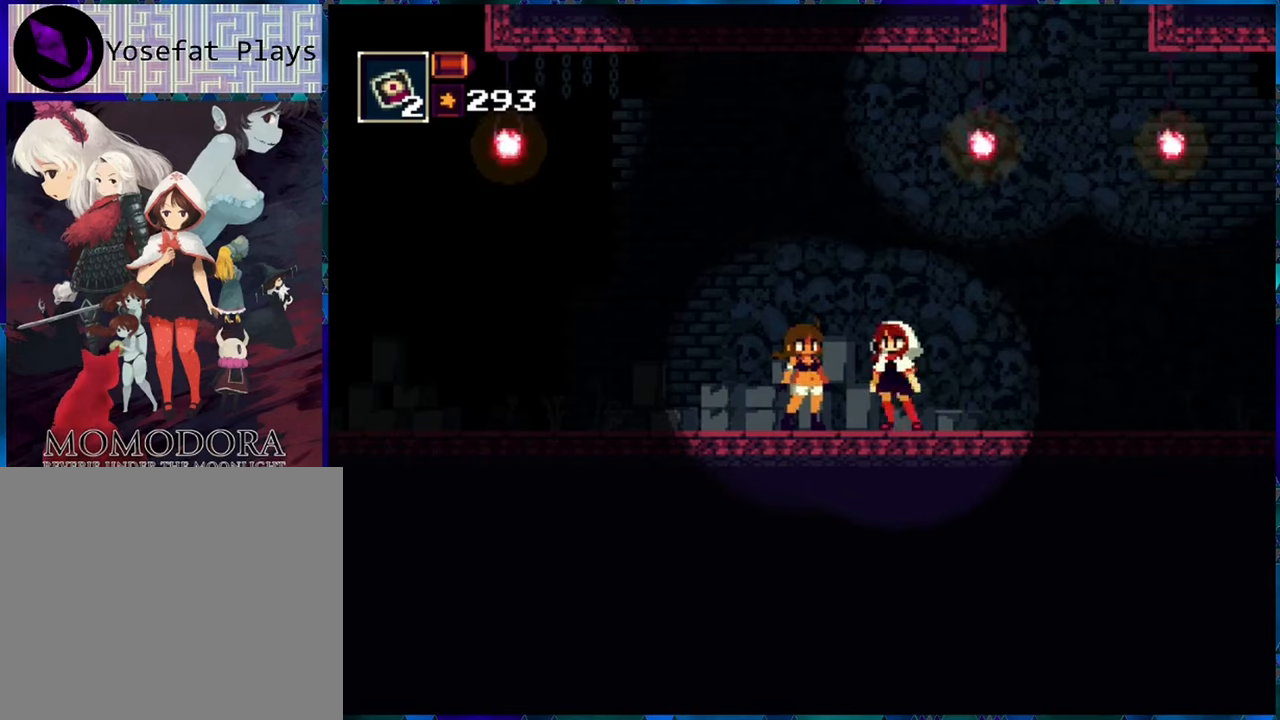
{"buttons": [], "left_stick": "center", "right_stick": "center", "events": []}